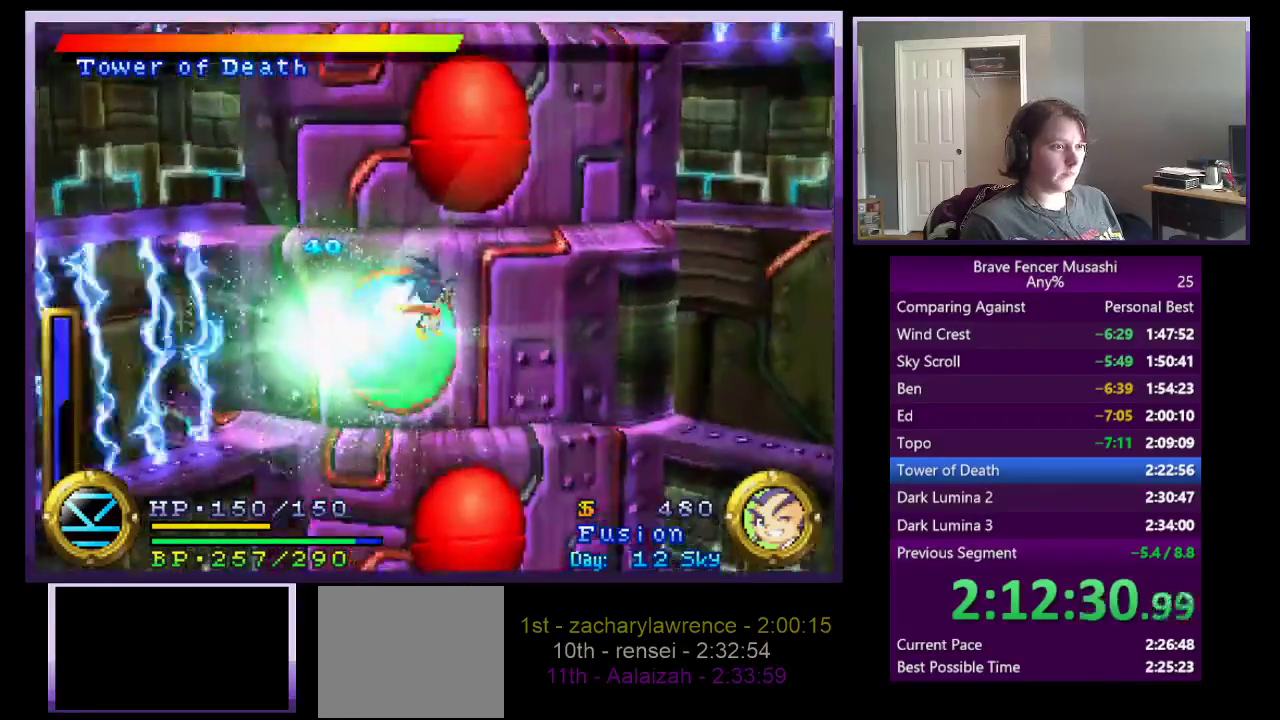
Gameplay with a controller (PlayStation layout); each line is a JSON object with the inputs held at the frame after it. "events" lists button and stick changes between this image and that frame as [ms after this image, input, new state], when the widget could be followed in between. This document gives stick clicks only as held states, not as events.
{"buttons": [], "left_stick": "up-right", "right_stick": "center"}
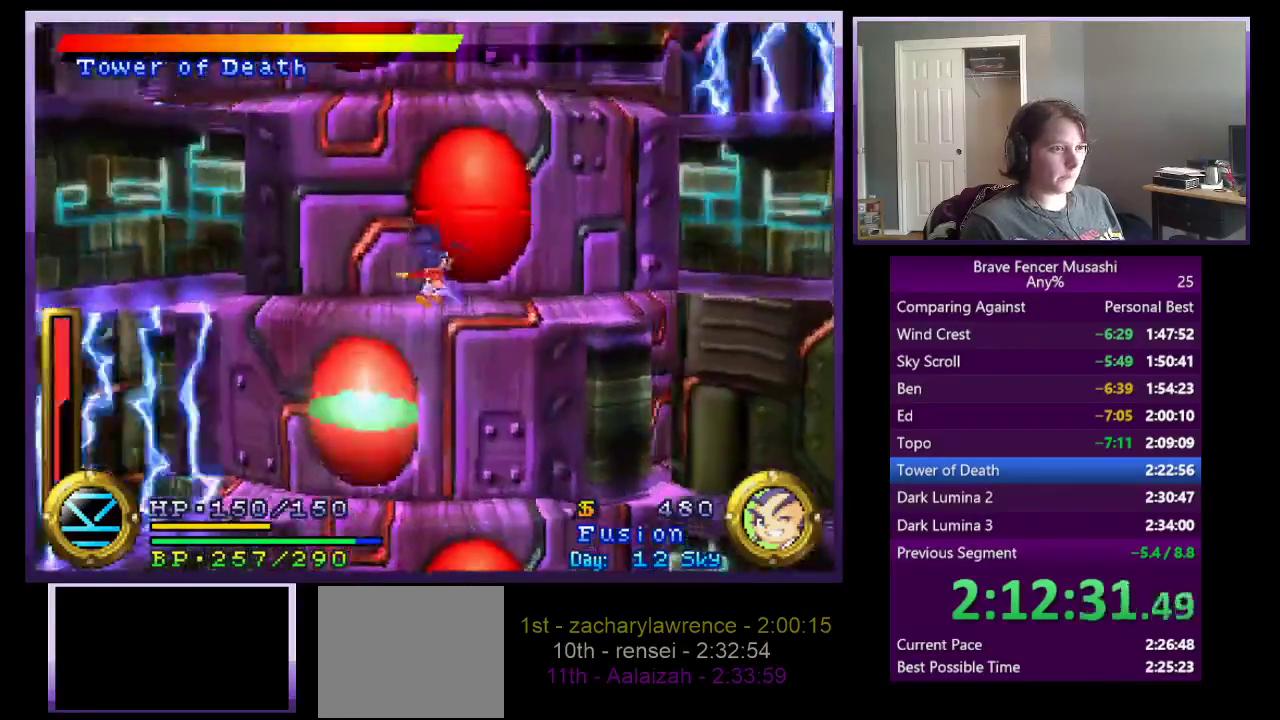
{"buttons": ["CROSS"], "left_stick": "right", "right_stick": "center"}
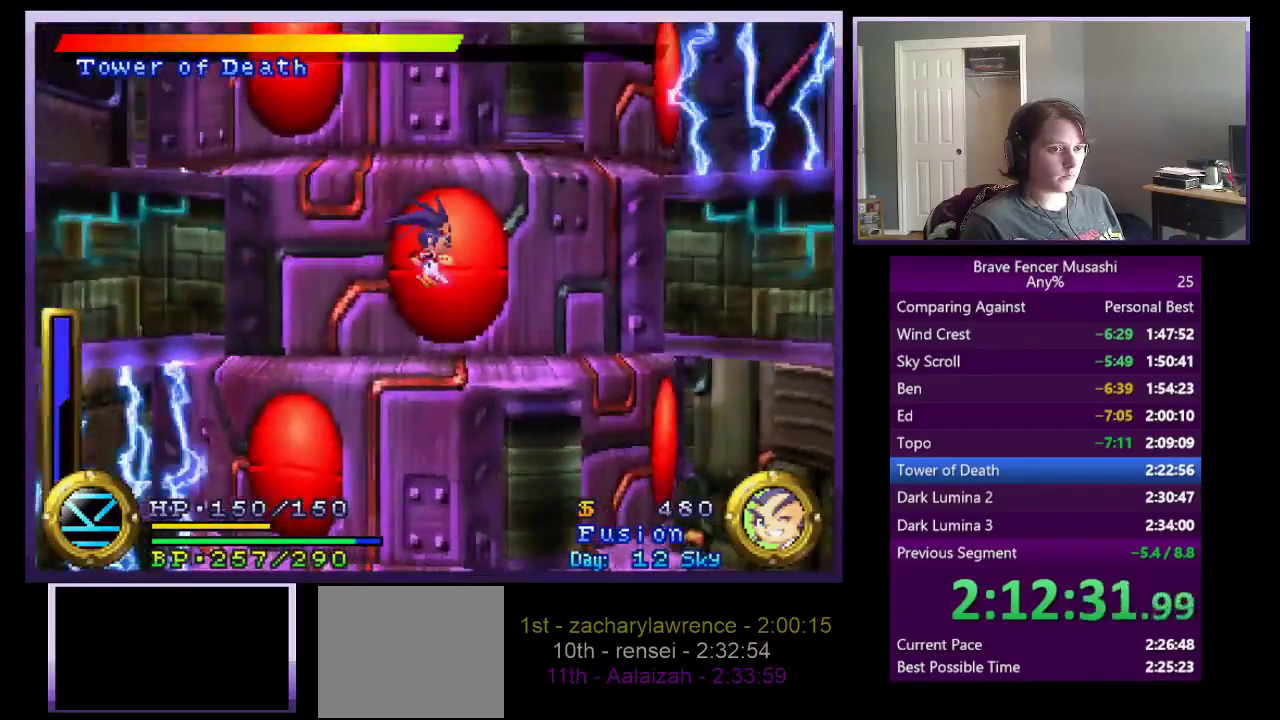
{"buttons": [], "left_stick": "right", "right_stick": "center", "events": [[50, "CROSS", "up"]]}
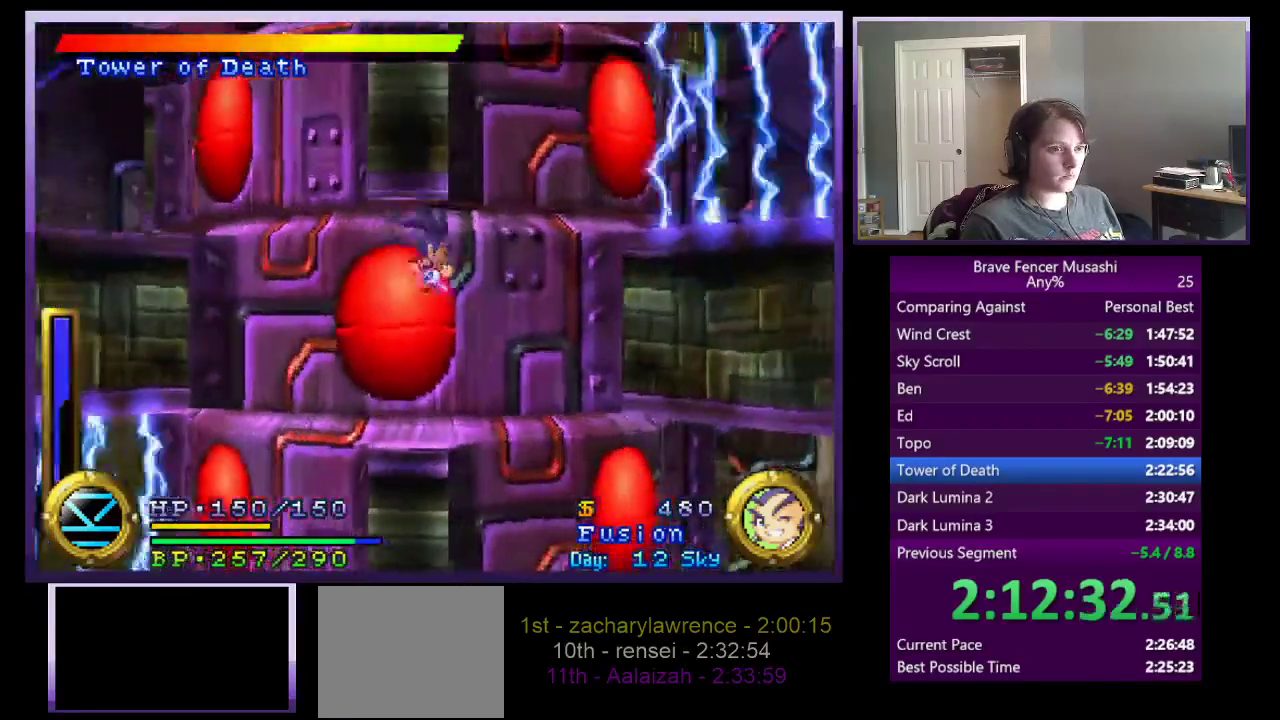
{"buttons": ["CROSS"], "left_stick": "up-left", "right_stick": "center", "events": [[233, "CROSS", "down"], [483, "left_stick", "up-left"]]}
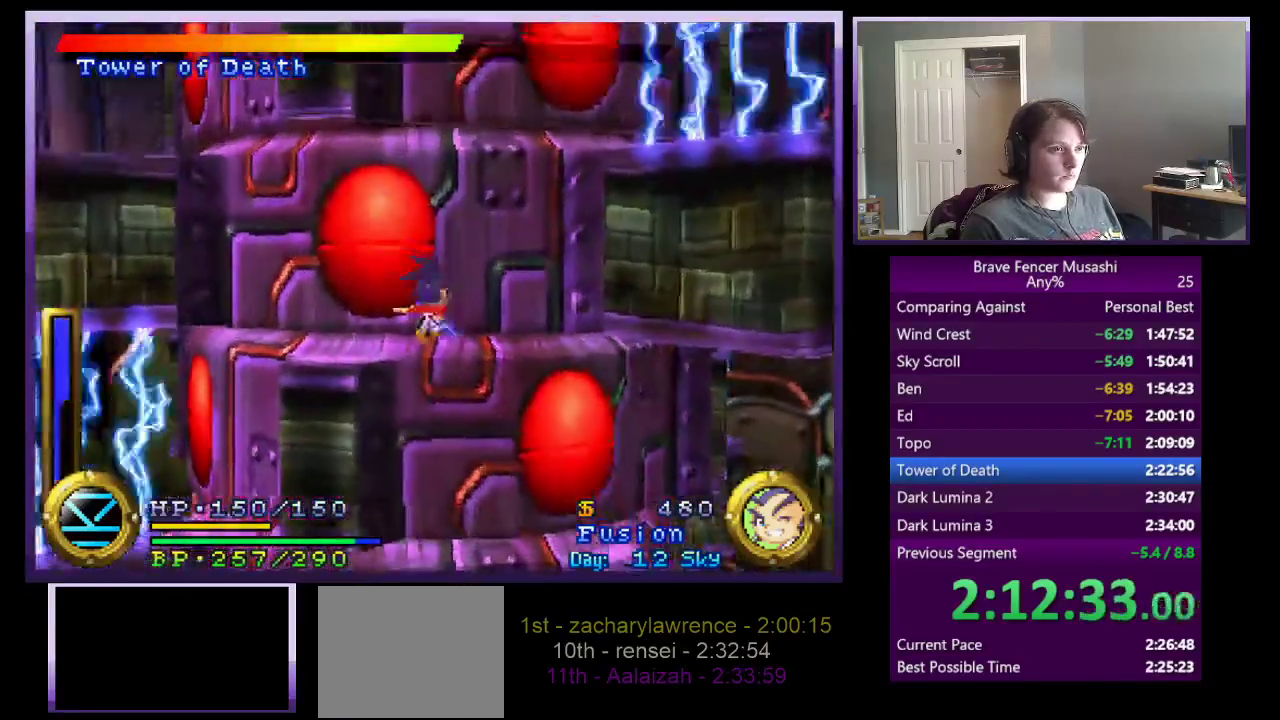
{"buttons": [], "left_stick": "up-right", "right_stick": "center", "events": [[433, "CROSS", "up"], [467, "left_stick", "up-right"]]}
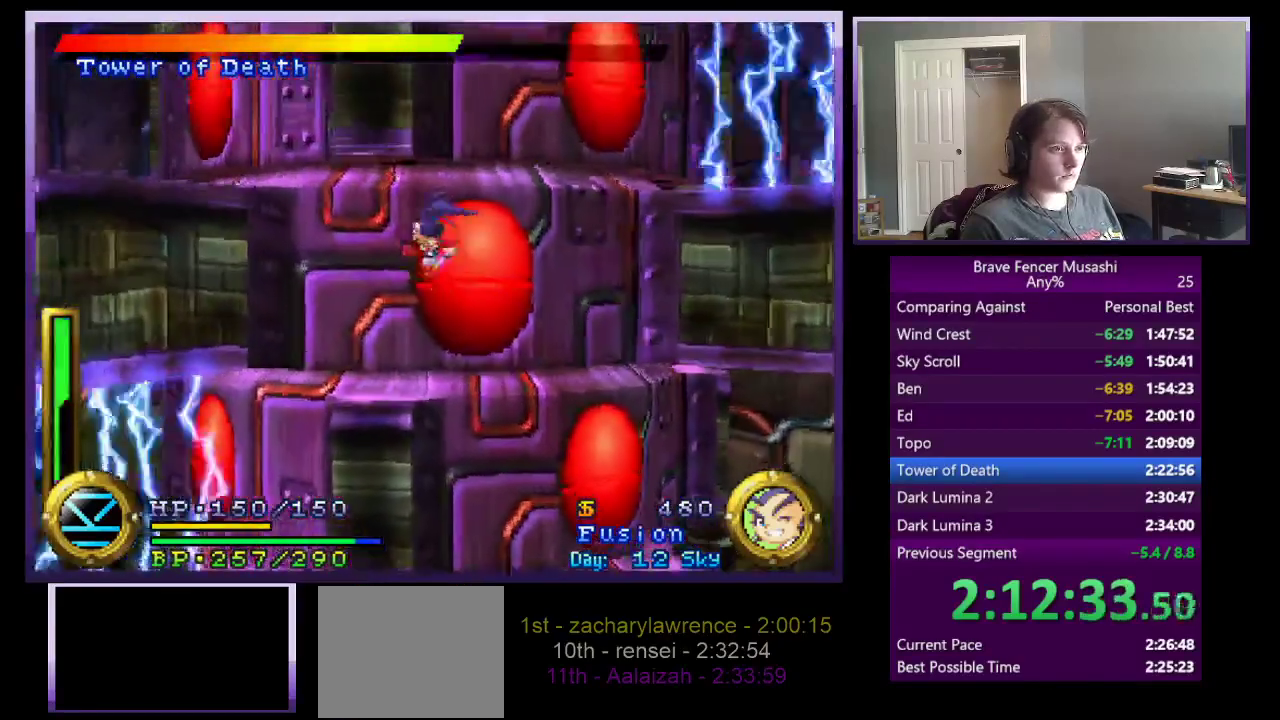
{"buttons": ["CROSS"], "left_stick": "right", "right_stick": "center", "events": [[33, "left_stick", "right"], [283, "CROSS", "down"]]}
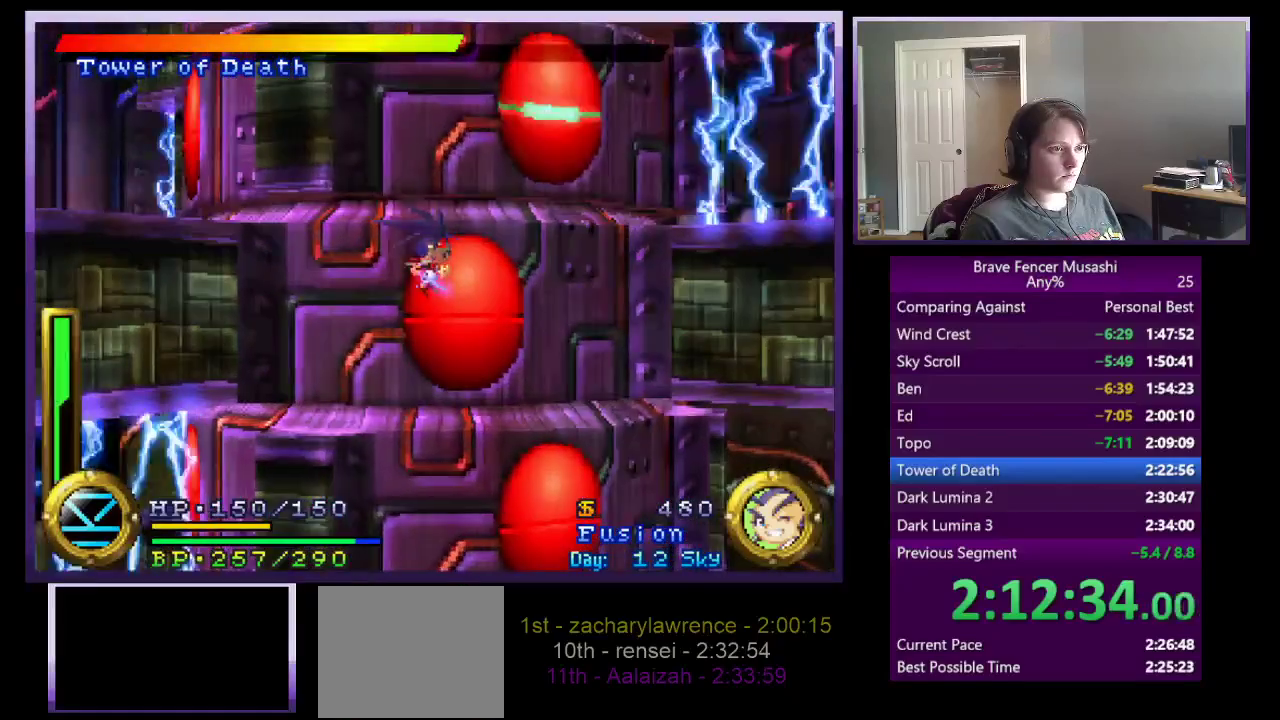
{"buttons": [], "left_stick": "right", "right_stick": "center", "events": [[217, "CROSS", "up"]]}
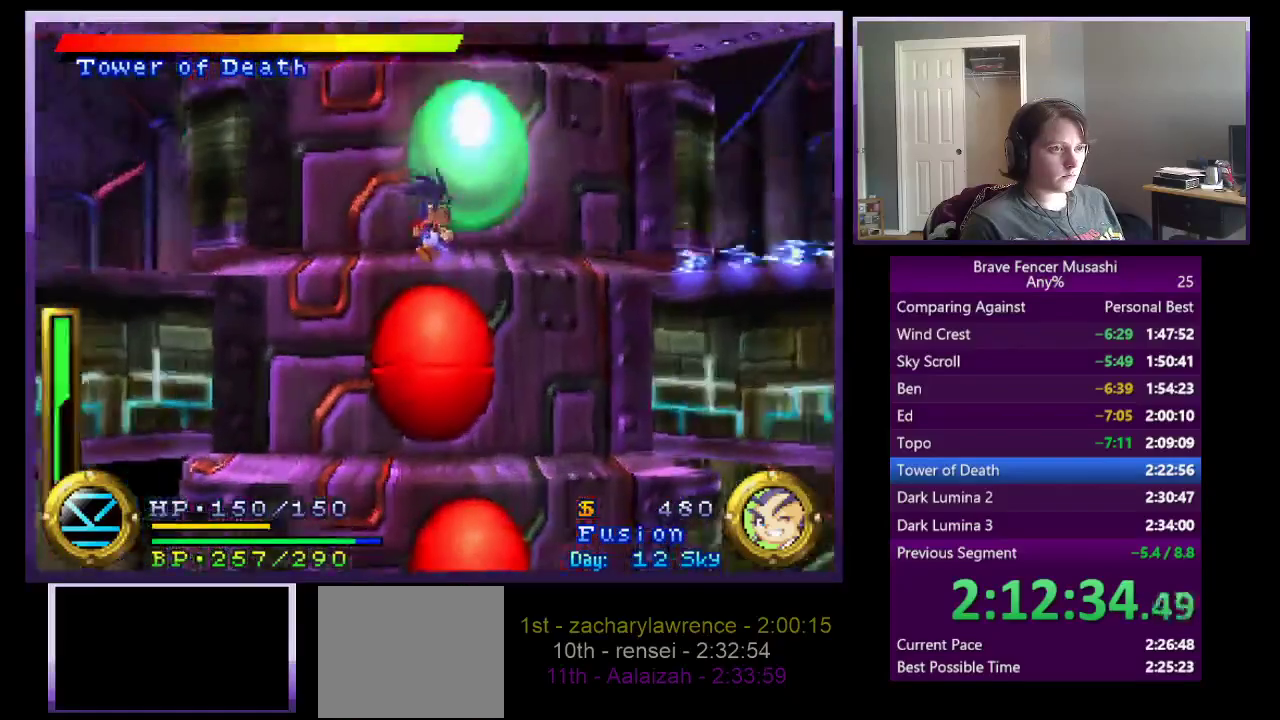
{"buttons": ["CROSS"], "left_stick": "up", "right_stick": "center", "events": [[67, "left_stick", "up-right"], [117, "CROSS", "down"], [133, "left_stick", "up"]]}
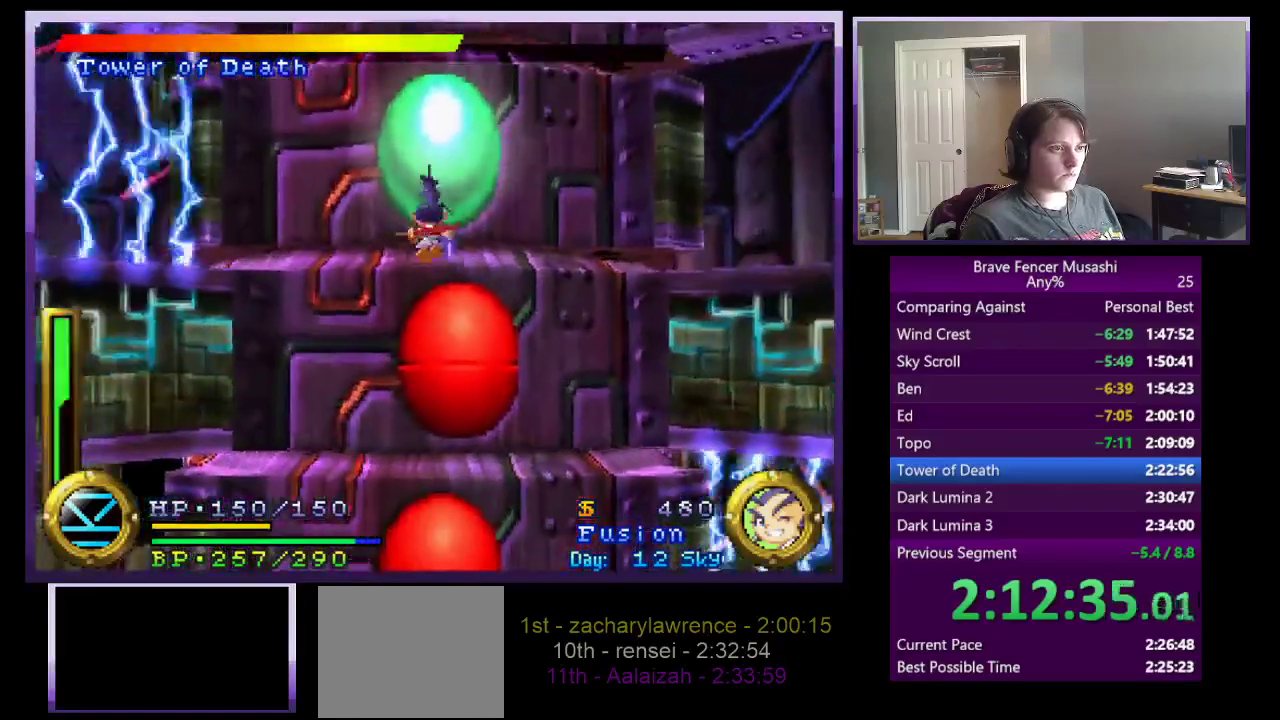
{"buttons": [], "left_stick": "down-right", "right_stick": "center", "events": [[117, "CROSS", "up"], [150, "TRIANGLE", "down"], [200, "left_stick", "down-left"], [250, "left_stick", "up-right"], [283, "TRIANGLE", "up"], [317, "left_stick", "right"], [333, "TRIANGLE", "down"], [383, "TRIANGLE", "up"], [450, "left_stick", "down-right"]]}
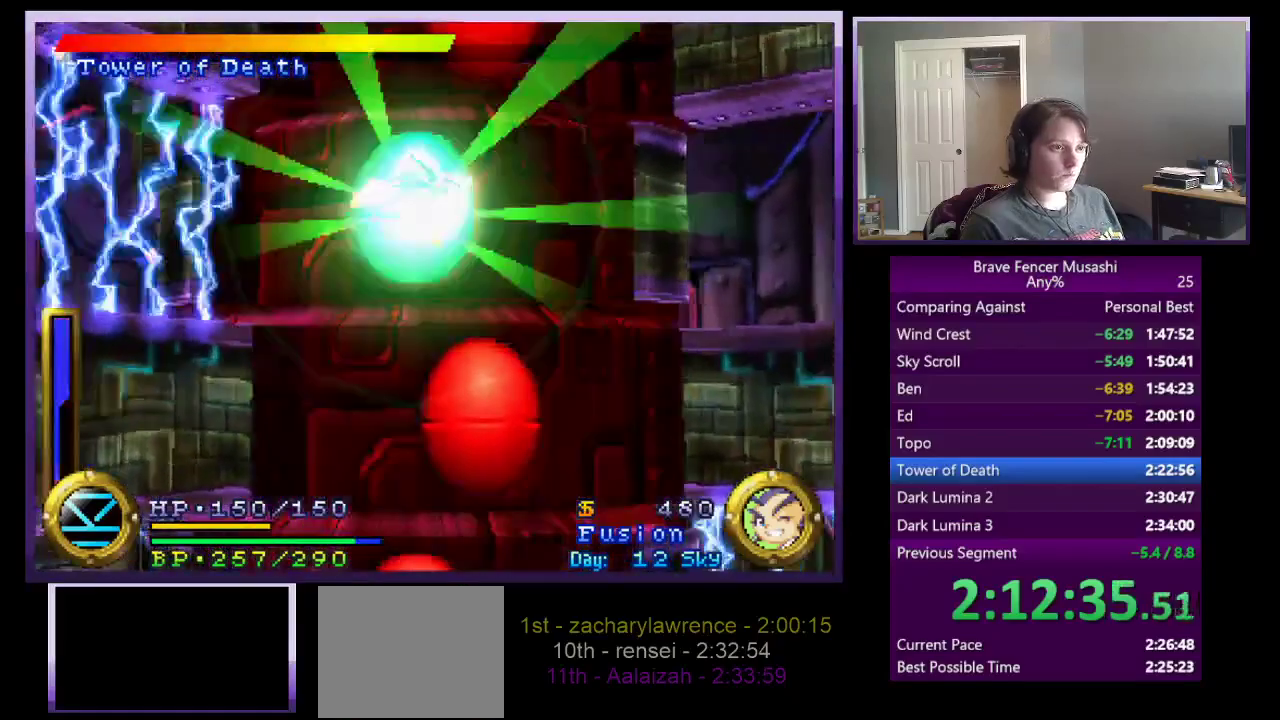
{"buttons": [], "left_stick": "down-right", "right_stick": "center", "events": []}
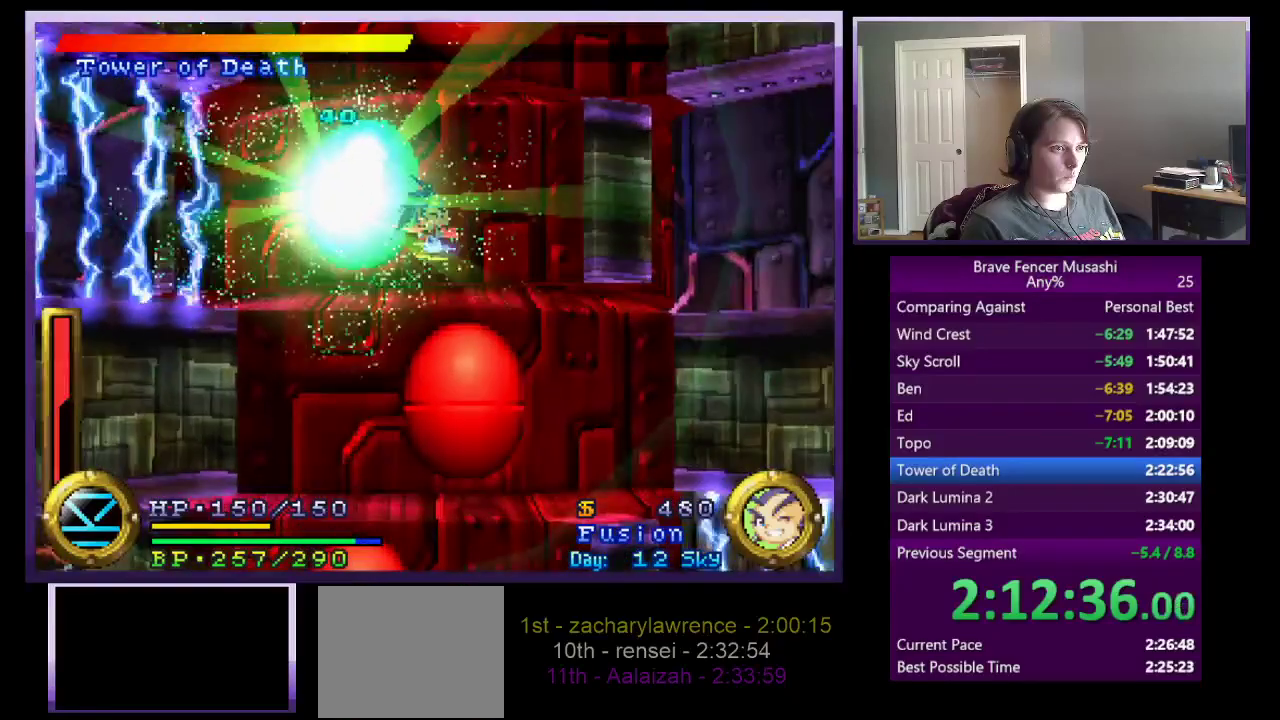
{"buttons": [], "left_stick": "down-right", "right_stick": "center", "events": []}
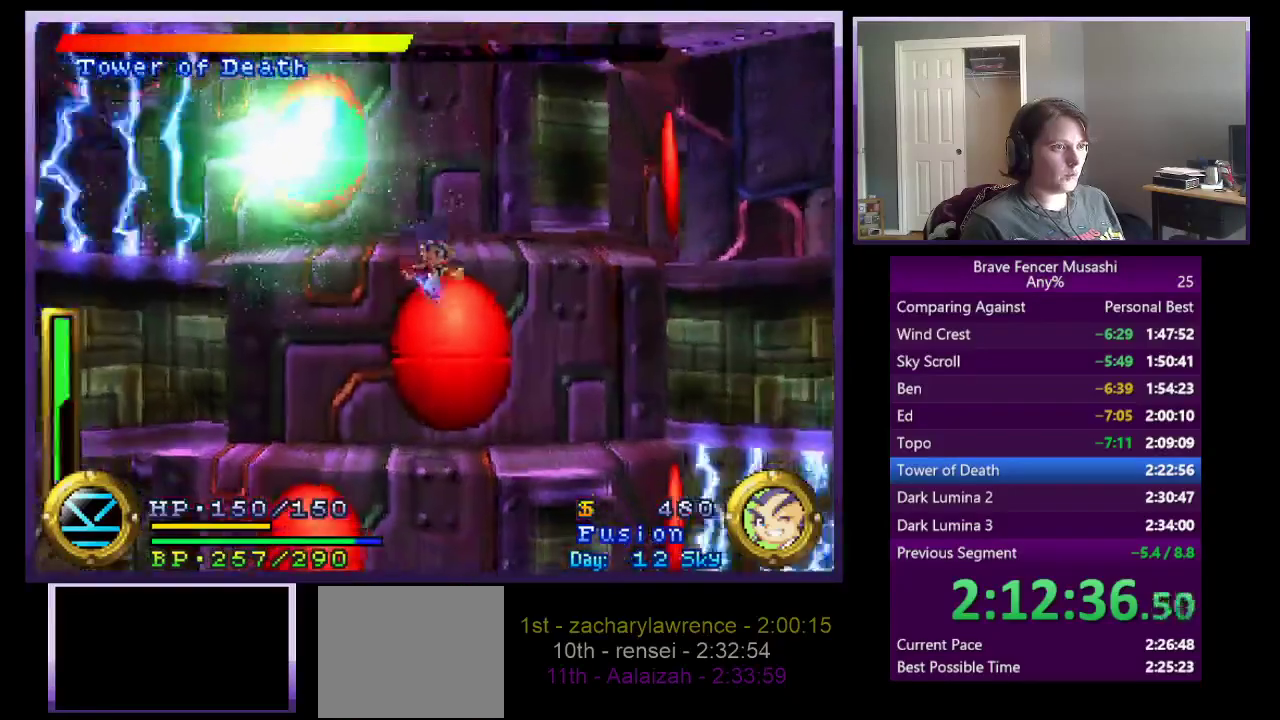
{"buttons": ["CROSS"], "left_stick": "down-right", "right_stick": "center", "events": [[350, "CROSS", "down"]]}
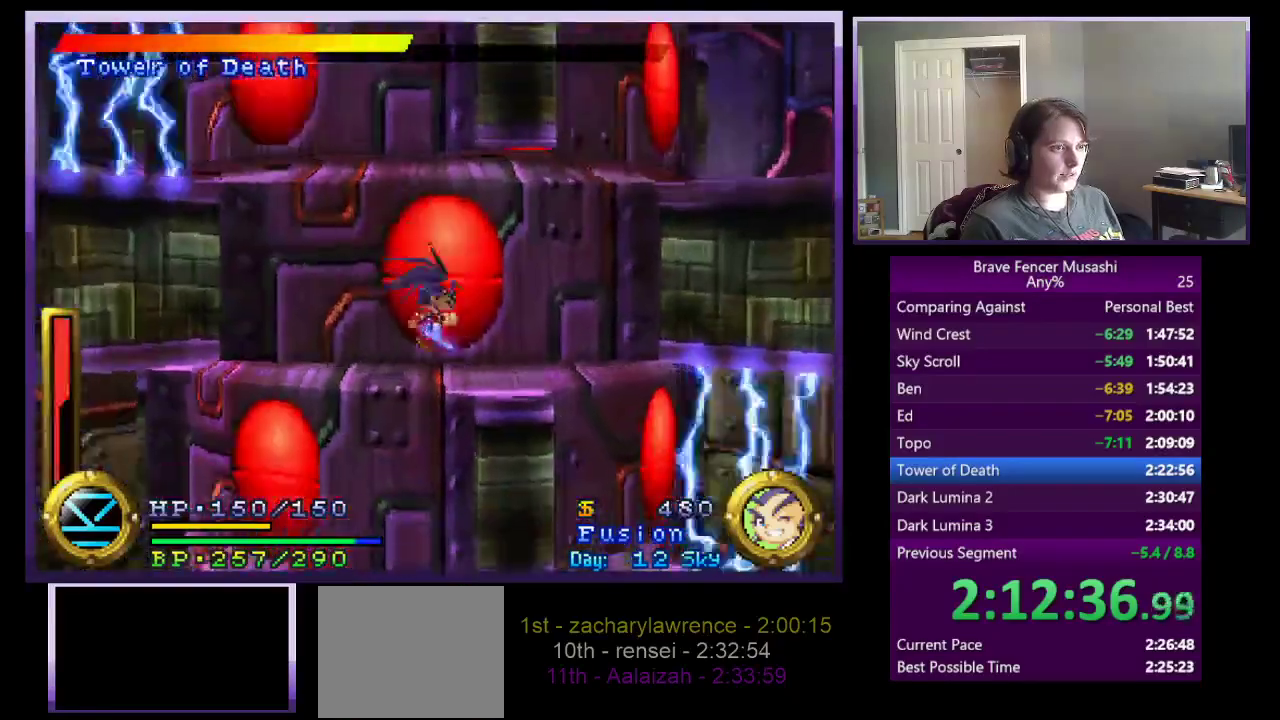
{"buttons": [], "left_stick": "right", "right_stick": "center", "events": [[133, "left_stick", "right"], [350, "CROSS", "up"]]}
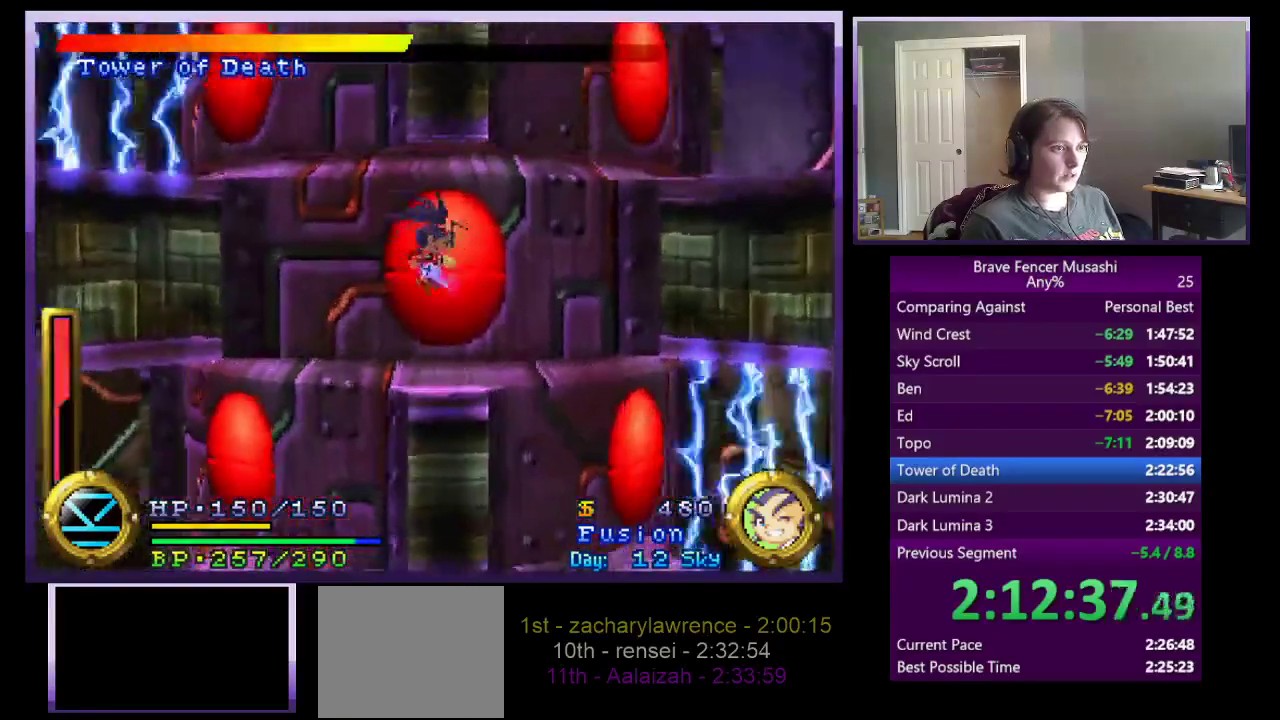
{"buttons": ["CROSS"], "left_stick": "right", "right_stick": "center", "events": [[267, "CROSS", "down"]]}
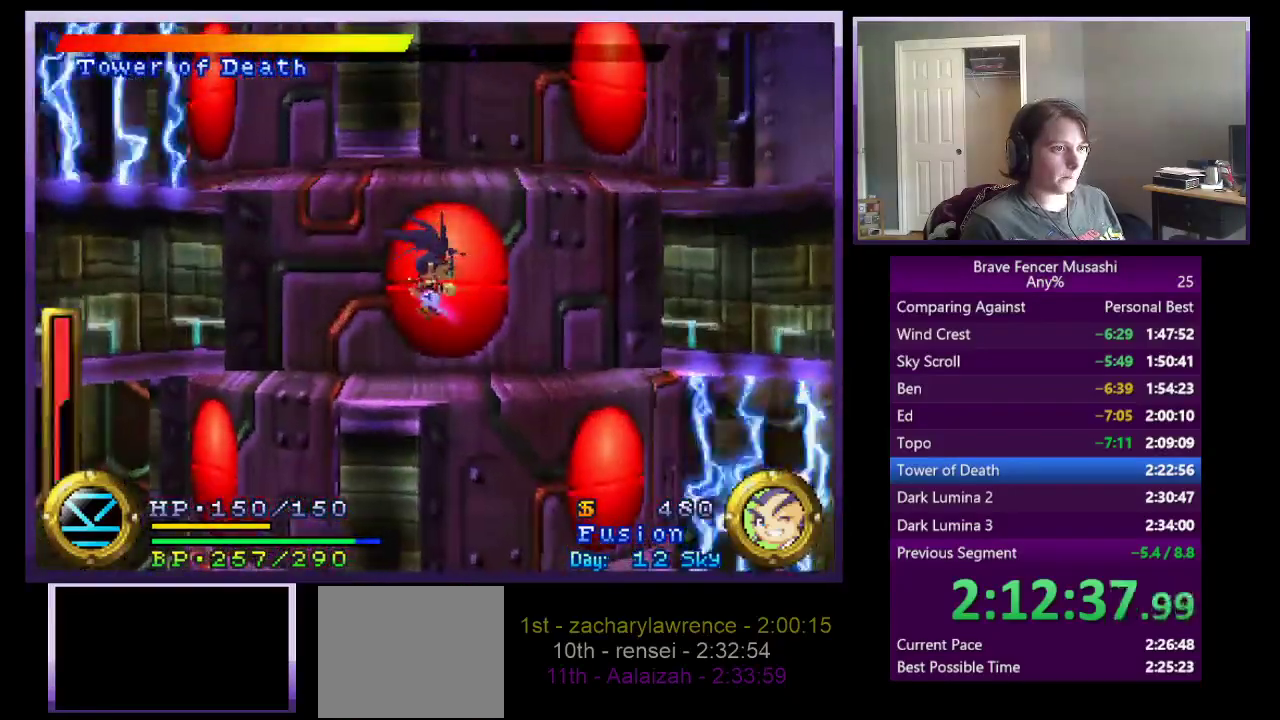
{"buttons": ["CROSS"], "left_stick": "right", "right_stick": "center", "events": [[50, "CROSS", "up"], [417, "CROSS", "down"]]}
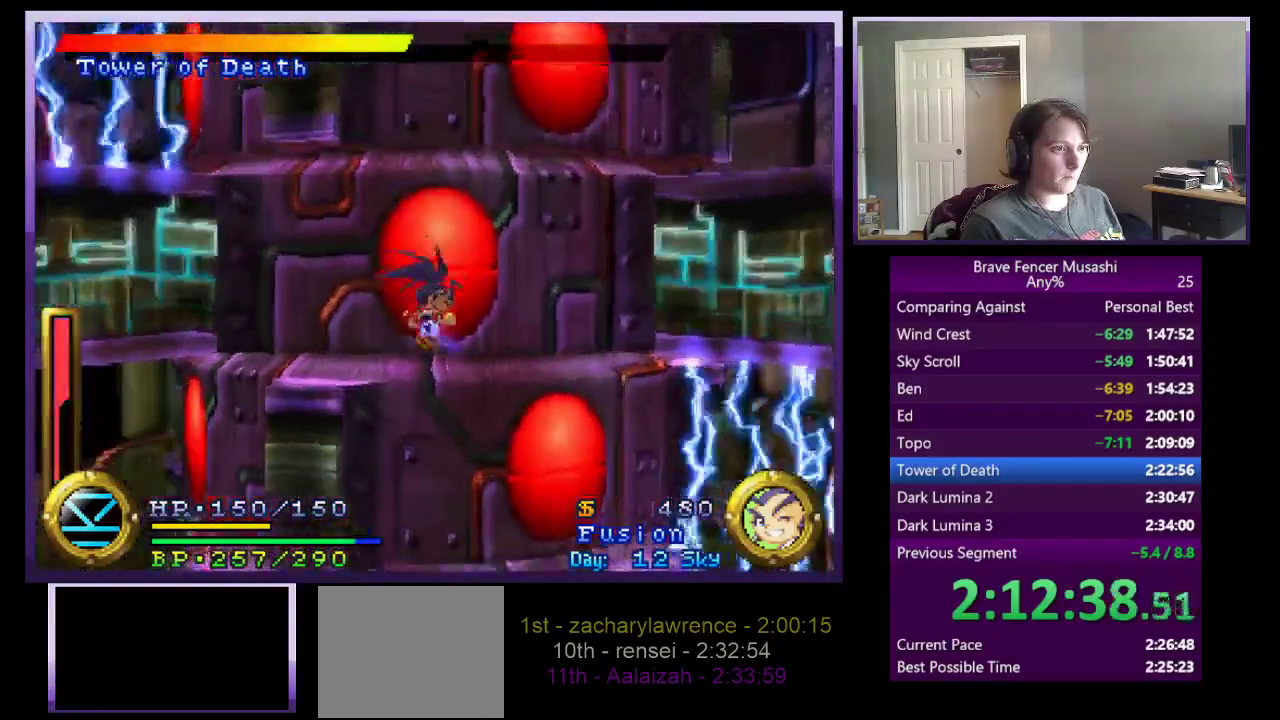
{"buttons": ["CROSS"], "left_stick": "right", "right_stick": "center", "events": []}
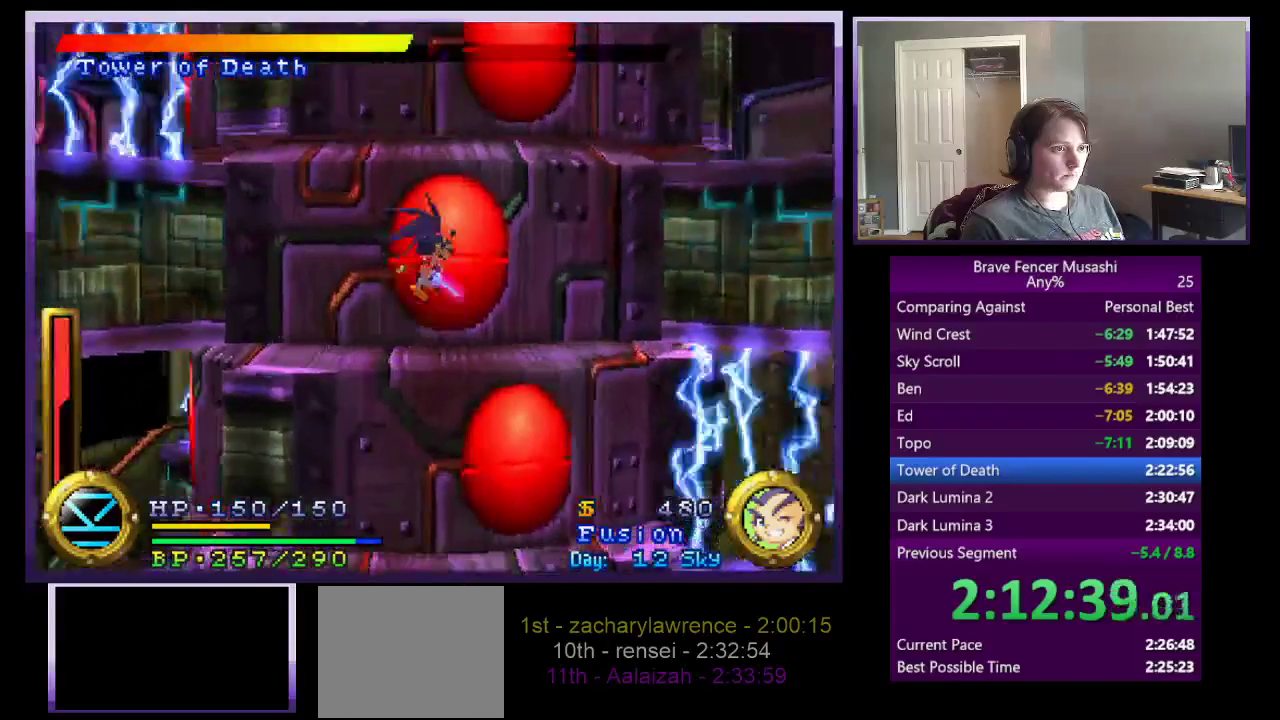
{"buttons": [], "left_stick": "right", "right_stick": "center", "events": [[50, "CROSS", "up"]]}
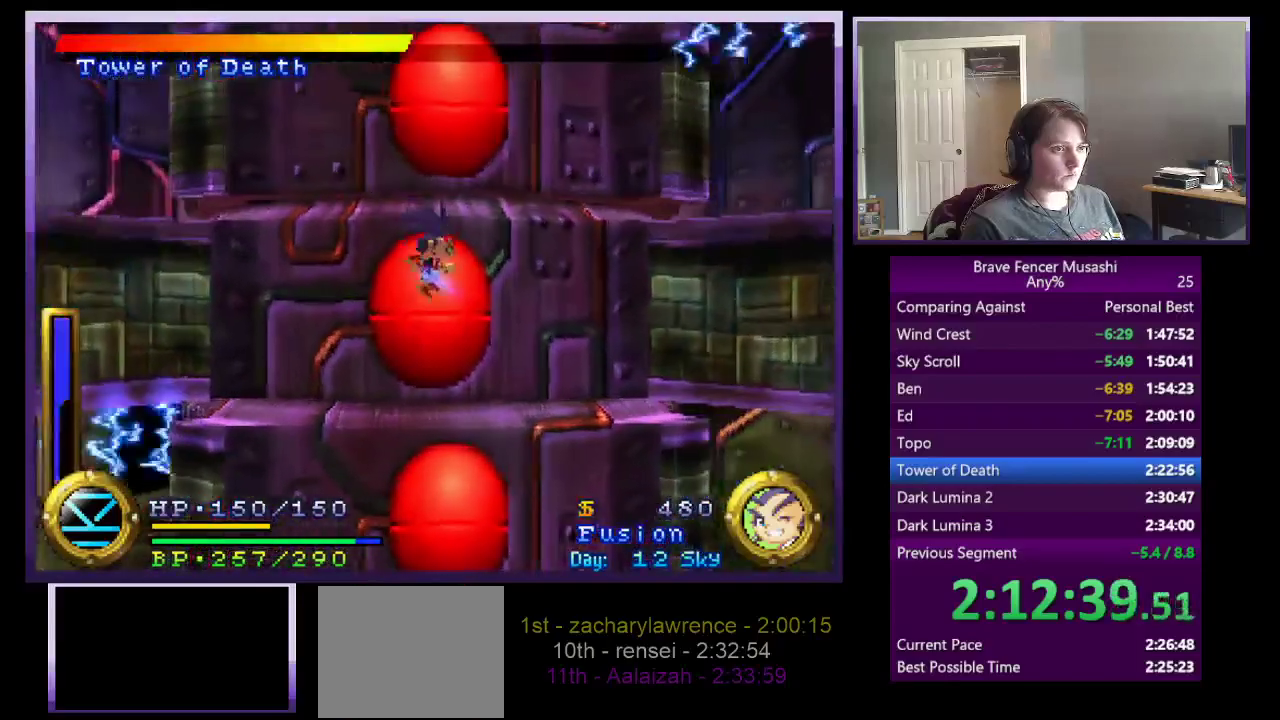
{"buttons": ["CROSS"], "left_stick": "up-right", "right_stick": "center", "events": [[150, "CROSS", "down"], [433, "left_stick", "up-right"]]}
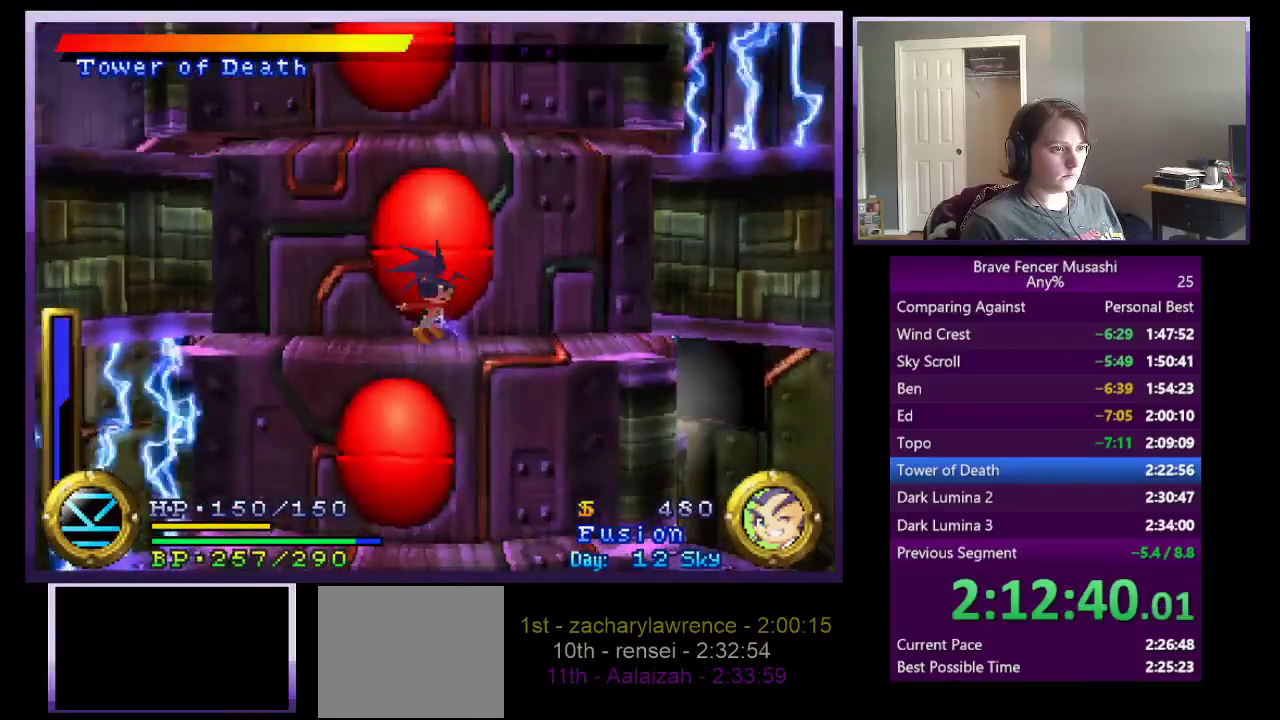
{"buttons": [], "left_stick": "right", "right_stick": "center", "events": [[100, "CROSS", "up"], [117, "left_stick", "right"]]}
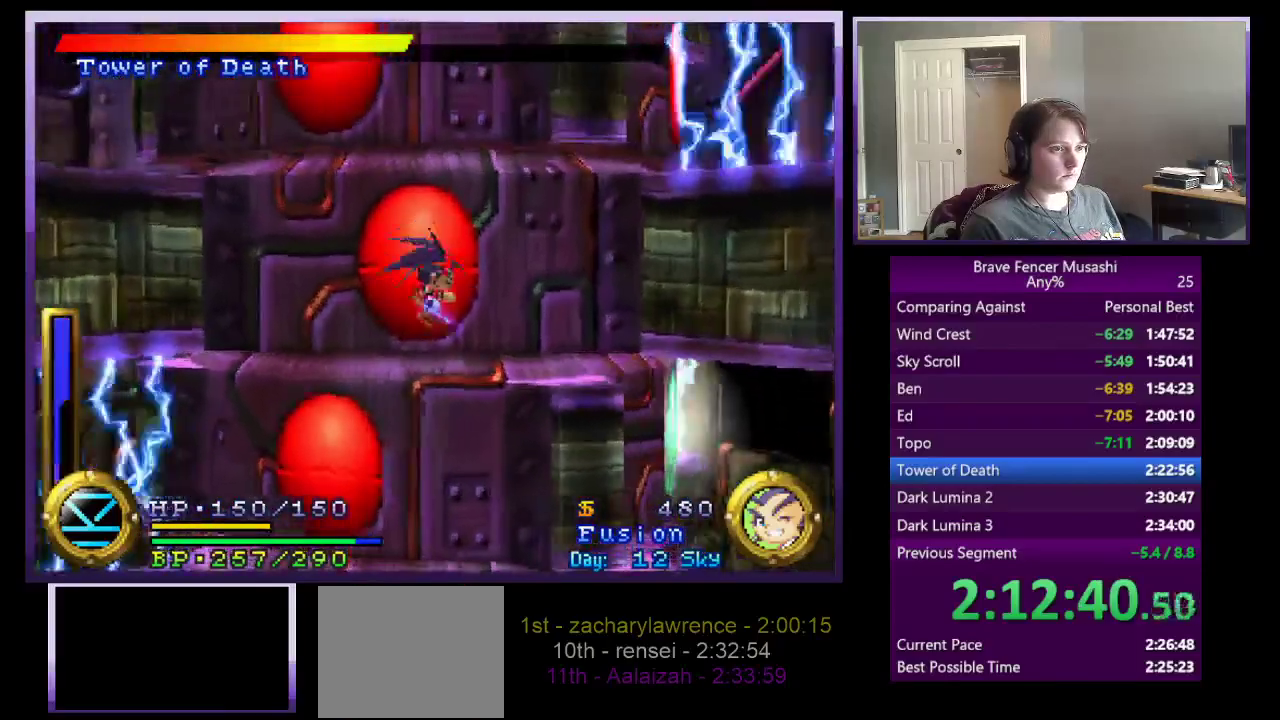
{"buttons": ["CROSS"], "left_stick": "right", "right_stick": "center", "events": [[300, "CROSS", "down"]]}
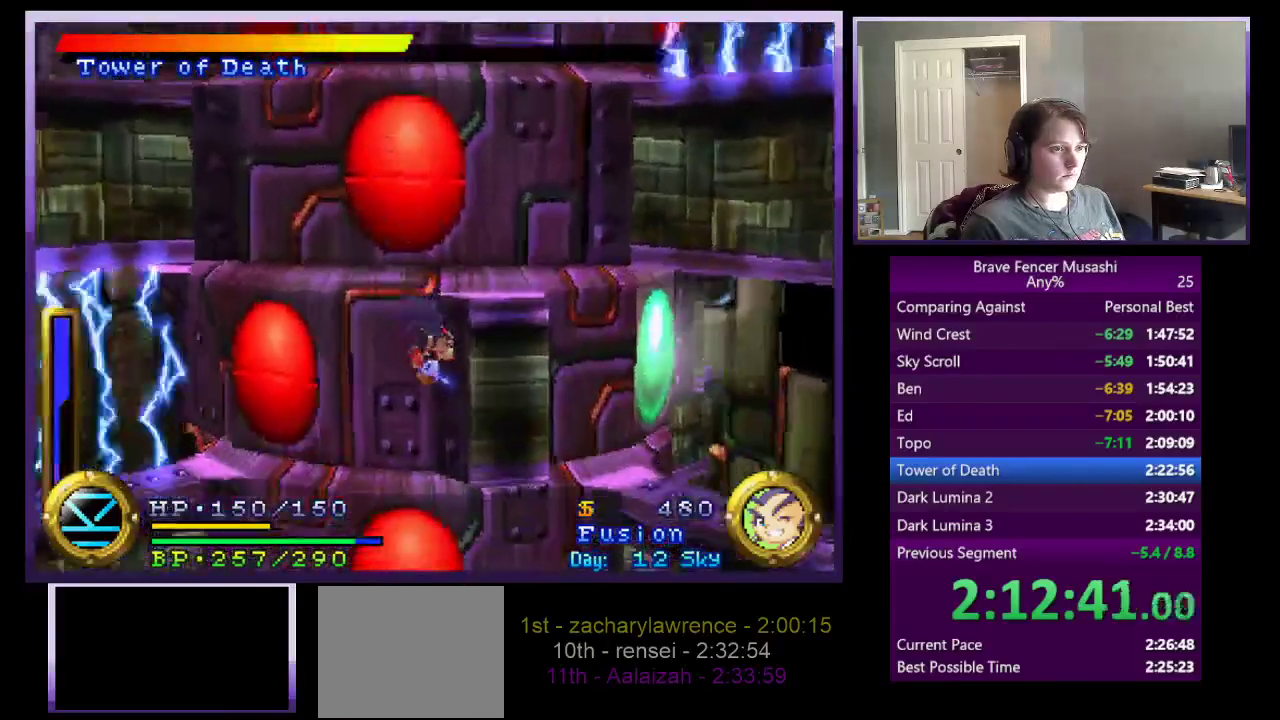
{"buttons": ["CROSS"], "left_stick": "right", "right_stick": "center", "events": []}
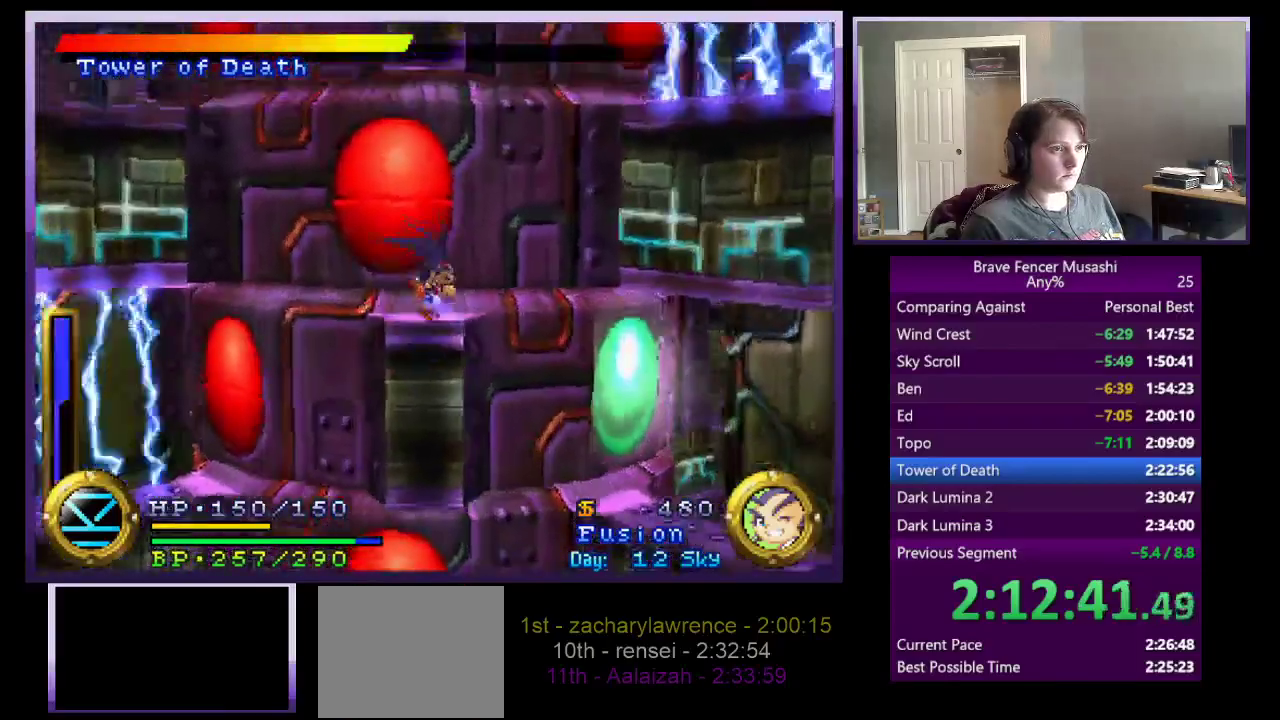
{"buttons": [], "left_stick": "right", "right_stick": "center", "events": [[17, "CROSS", "up"]]}
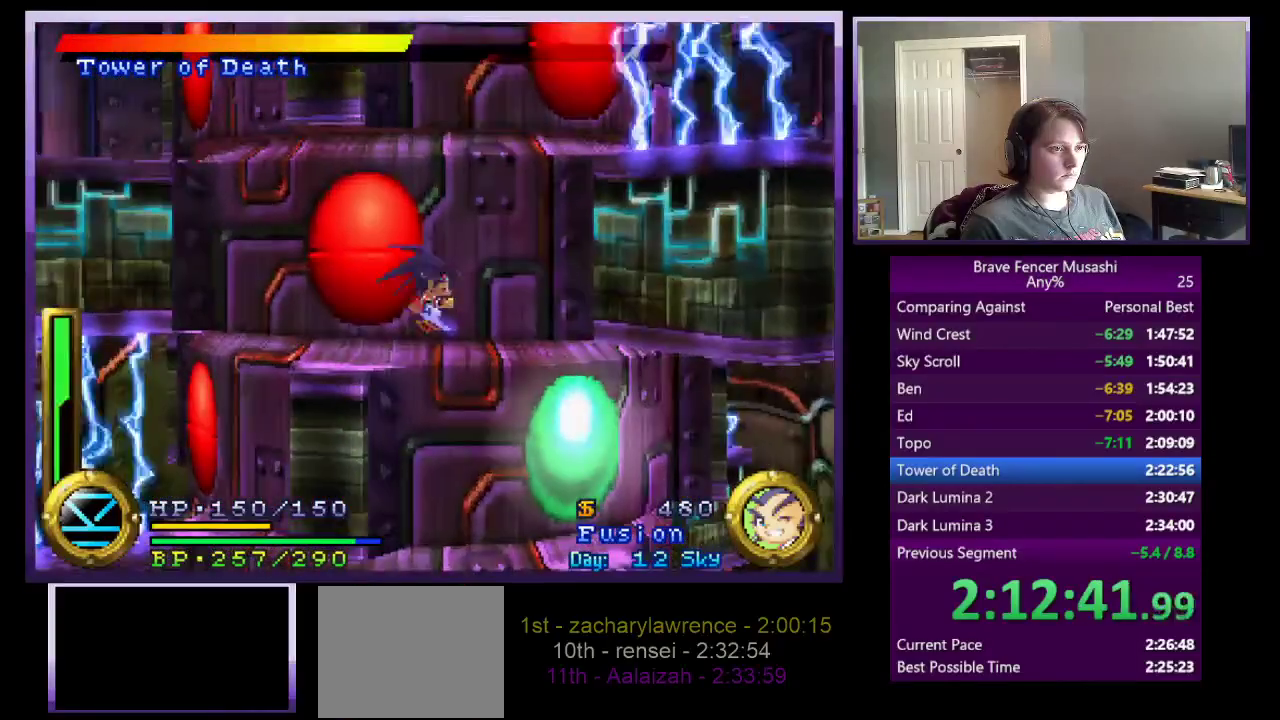
{"buttons": ["TRIANGLE"], "left_stick": "right", "right_stick": "center", "events": [[283, "TRIANGLE", "down"], [383, "TRIANGLE", "up"], [433, "TRIANGLE", "down"]]}
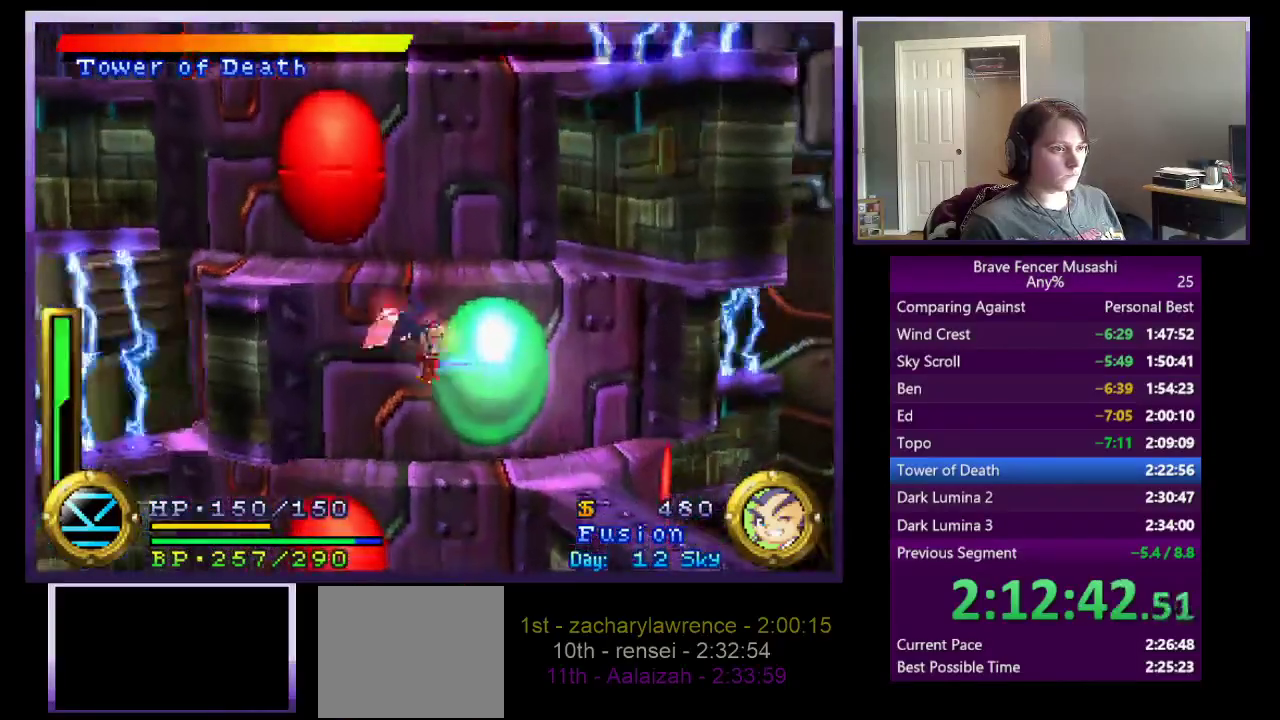
{"buttons": [], "left_stick": "up", "right_stick": "center", "events": [[33, "TRIANGLE", "up"], [67, "left_stick", "up-right"], [83, "TRIANGLE", "down"], [183, "TRIANGLE", "up"], [233, "TRIANGLE", "down"], [317, "TRIANGLE", "up"], [333, "left_stick", "up"], [383, "TRIANGLE", "down"], [450, "TRIANGLE", "up"]]}
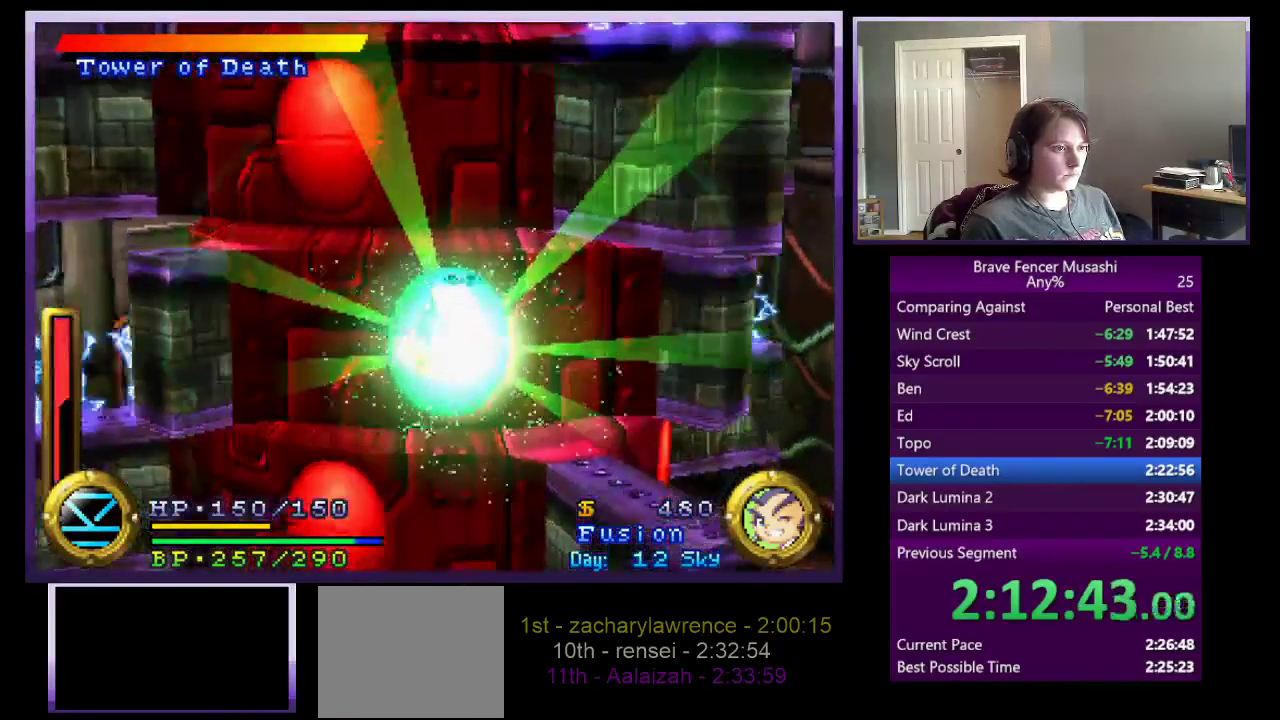
{"buttons": ["CROSS"], "left_stick": "up", "right_stick": "center", "events": [[83, "CROSS", "down"]]}
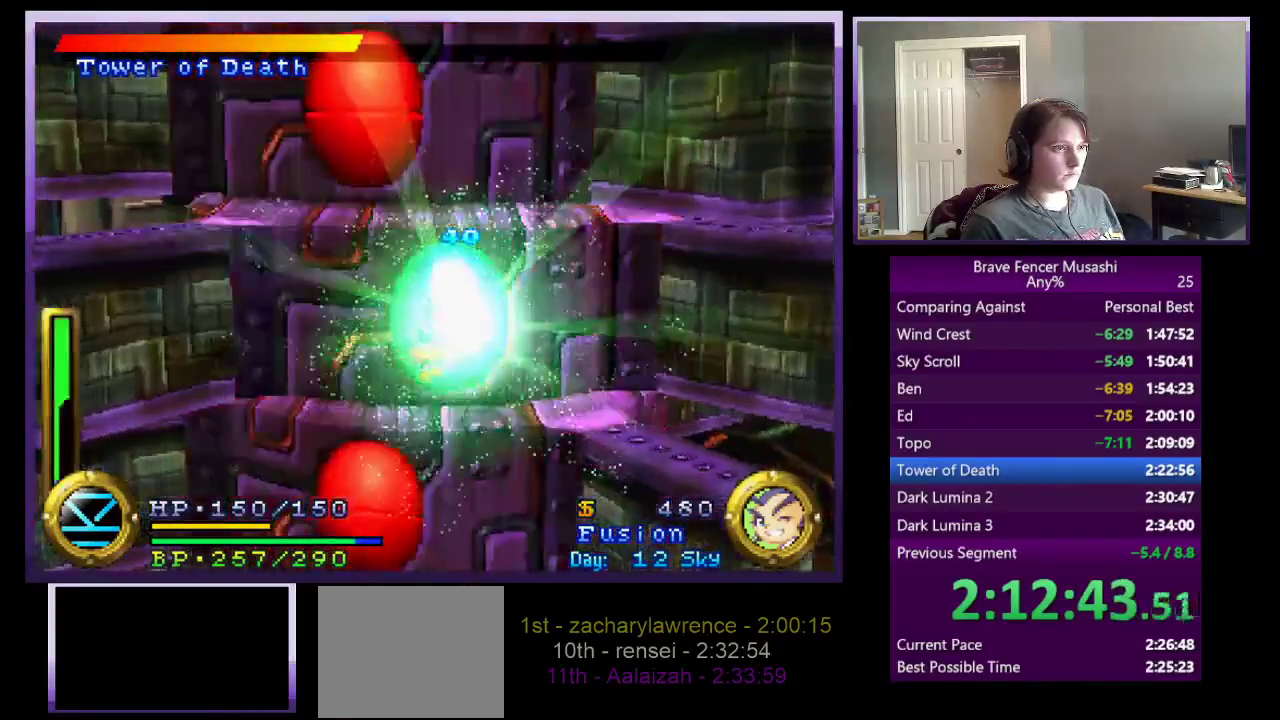
{"buttons": ["CROSS"], "left_stick": "up-right", "right_stick": "center", "events": [[33, "left_stick", "up-left"], [300, "left_stick", "up"], [483, "left_stick", "up-right"]]}
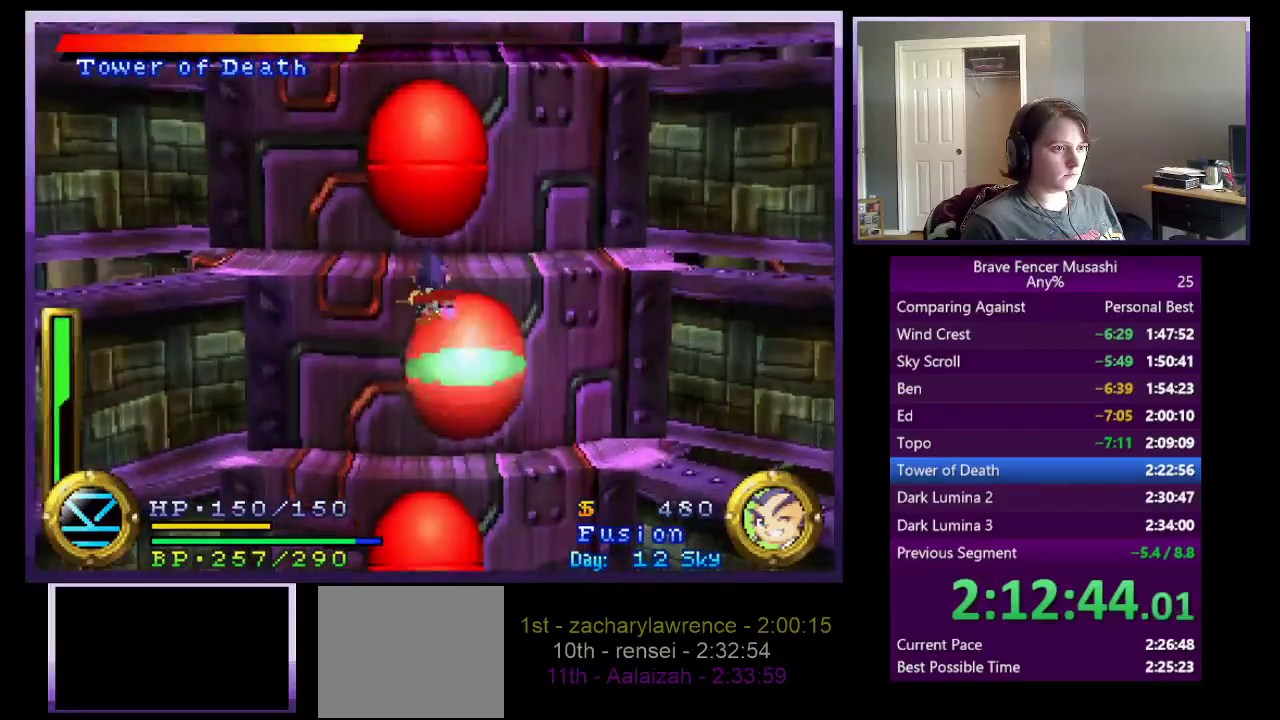
{"buttons": [], "left_stick": "down-left", "right_stick": "center"}
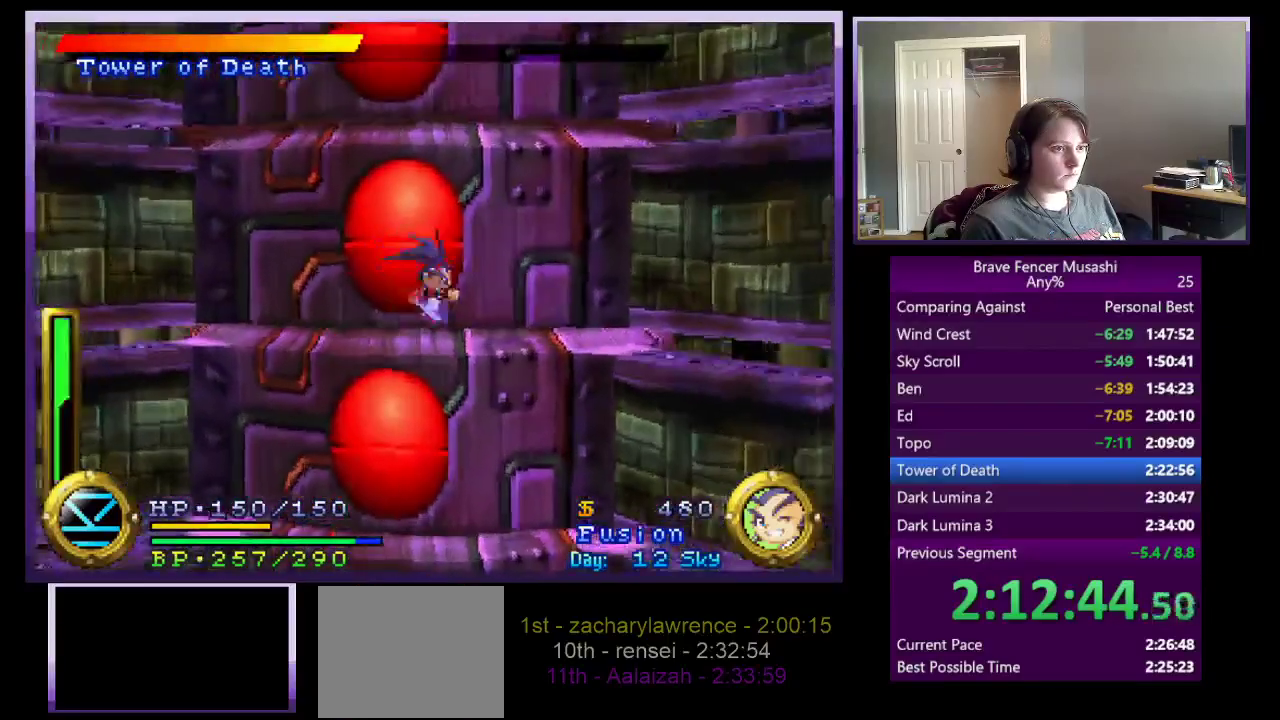
{"buttons": ["CROSS"], "left_stick": "left", "right_stick": "center"}
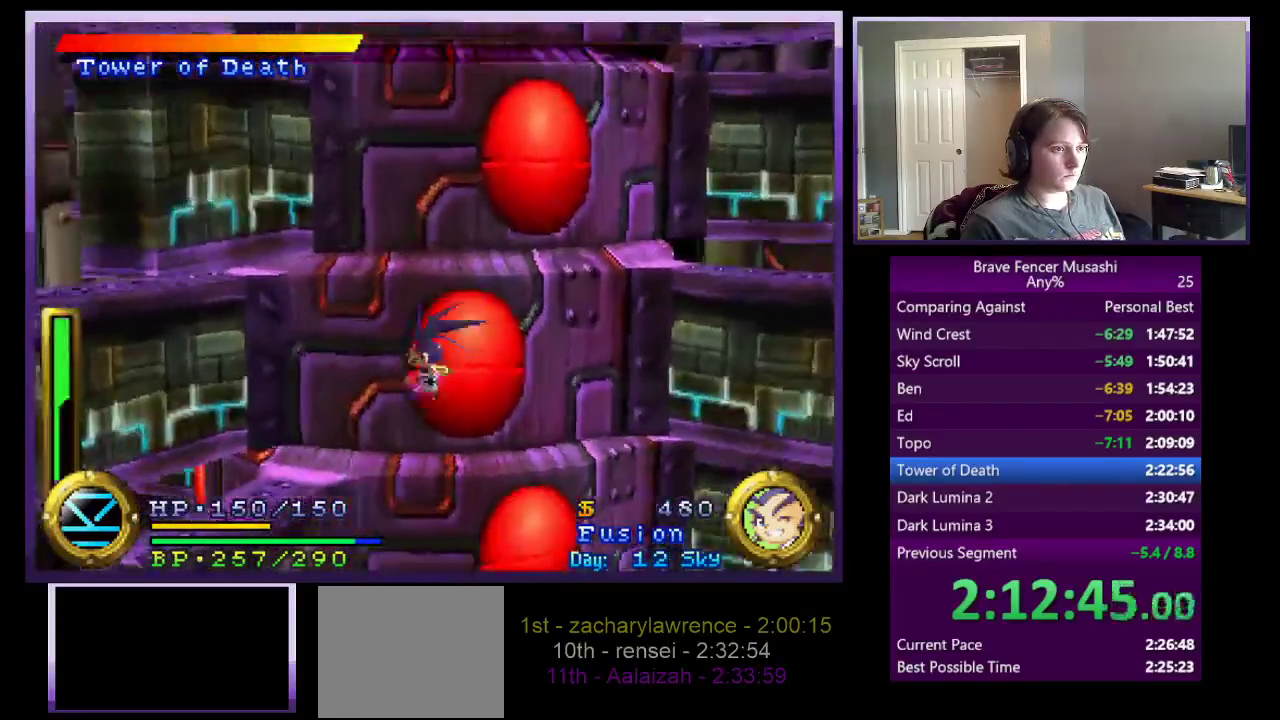
{"buttons": [], "left_stick": "left", "right_stick": "center", "events": [[100, "CROSS", "up"], [217, "CROSS", "down"], [467, "CROSS", "up"]]}
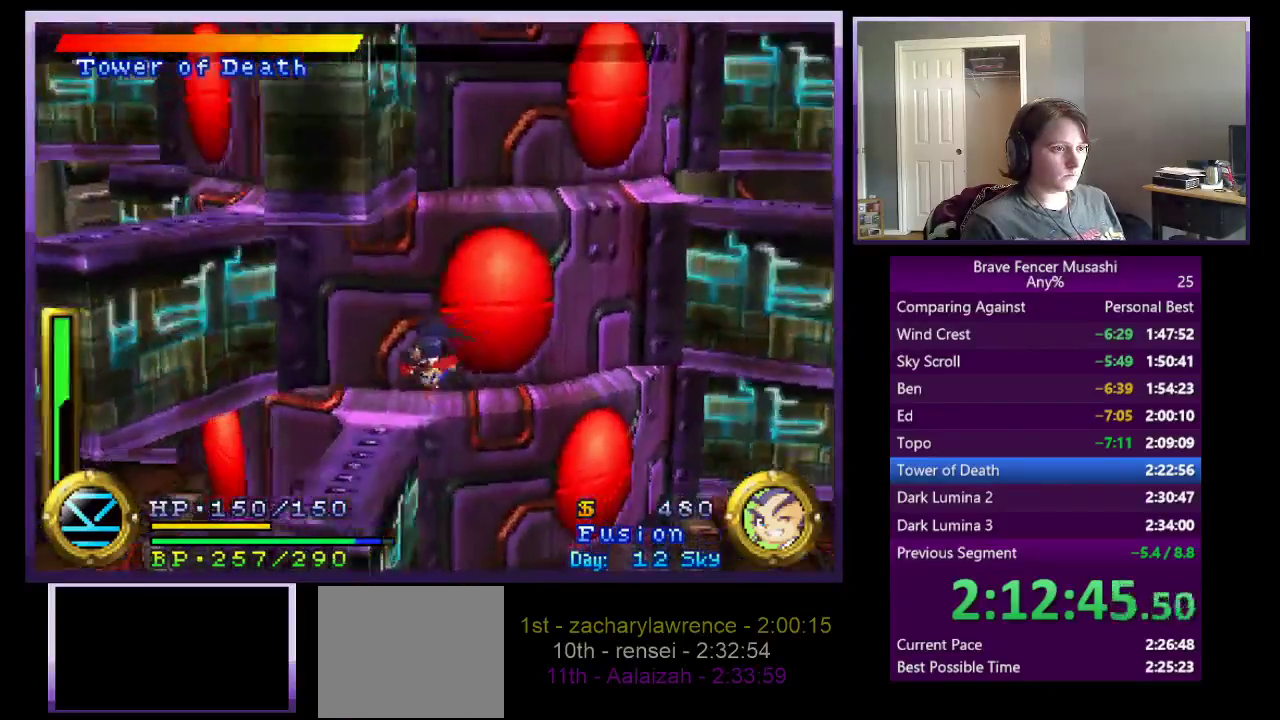
{"buttons": [], "left_stick": "up", "right_stick": "center"}
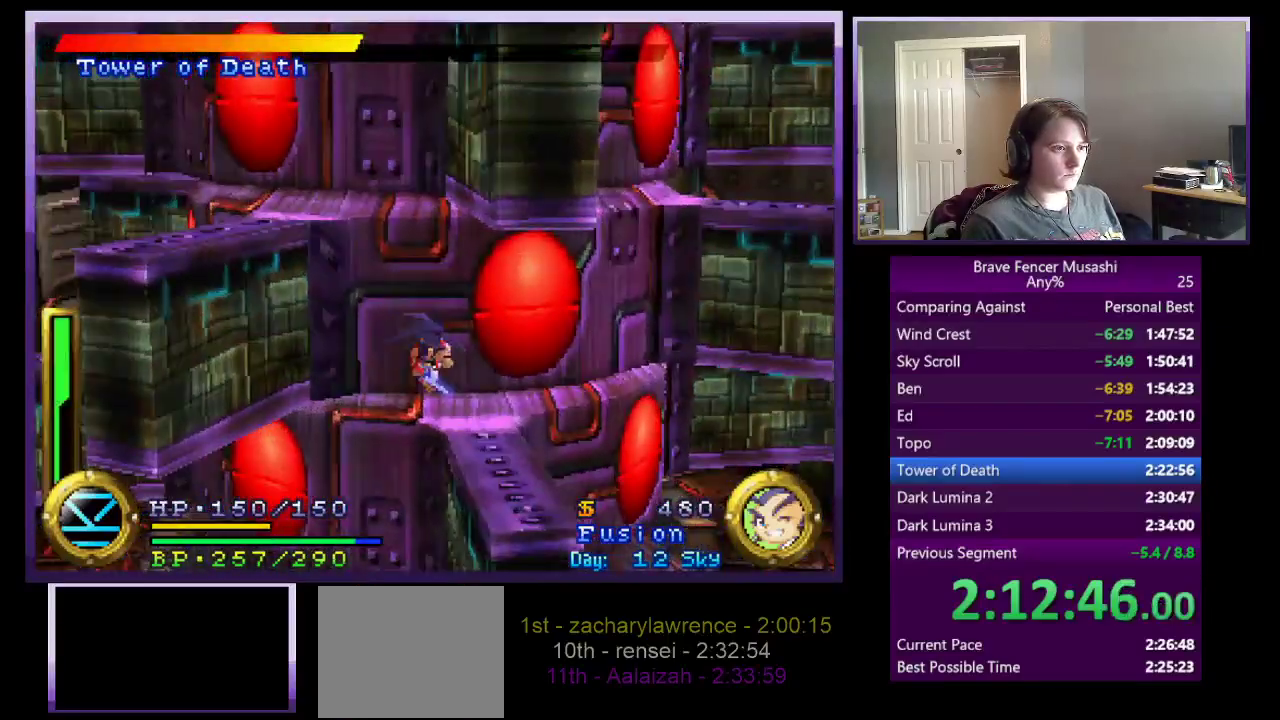
{"buttons": ["CROSS"], "left_stick": "up-left", "right_stick": "center"}